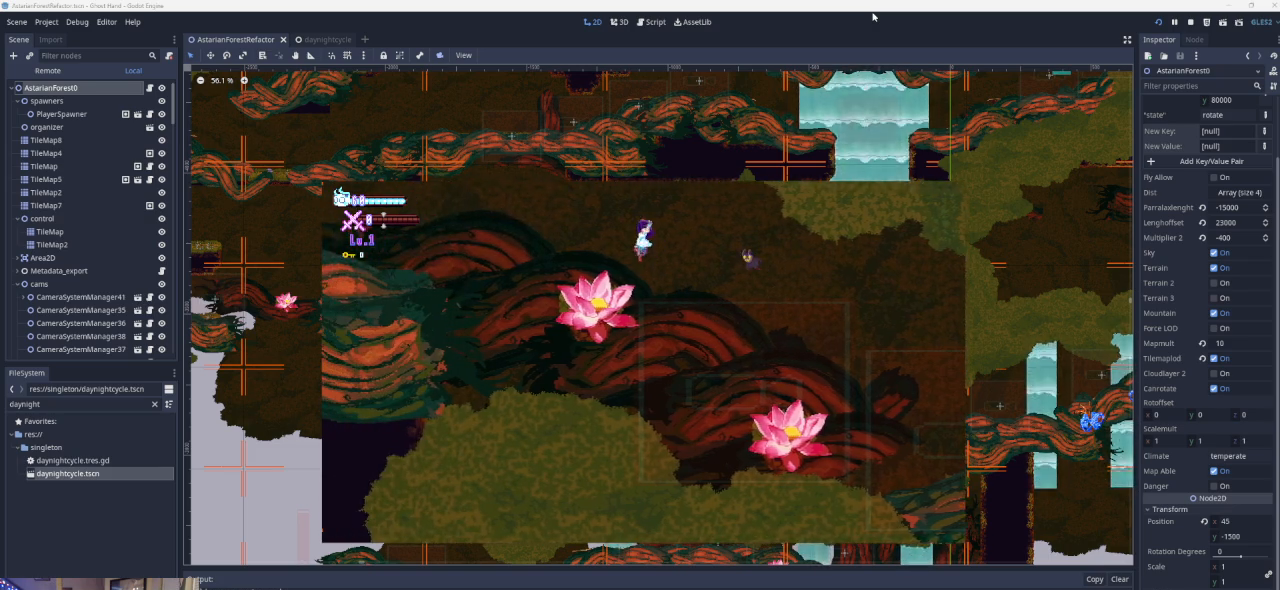
Gameplay with a controller (PlayStation layout); each line is a JSON object with the inputs held at the frame after it. "events" lists button and stick changes between this image and that frame as [ms after this image, input, new state], when the widget could be followed in between. Not read: right_stick.
{"buttons": ["CROSS"], "left_stick": "left", "events": [[67, "CROSS", "up"], [400, "CROSS", "down"]]}
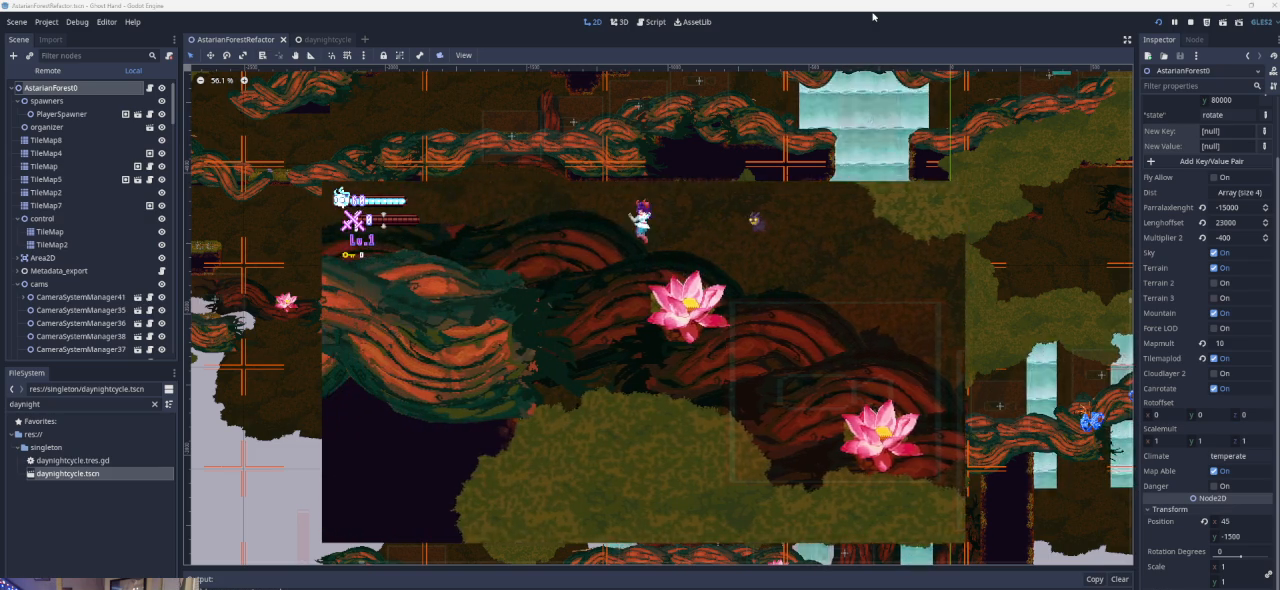
{"buttons": ["CROSS"], "left_stick": "left", "events": [[133, "CROSS", "up"], [400, "CROSS", "down"]]}
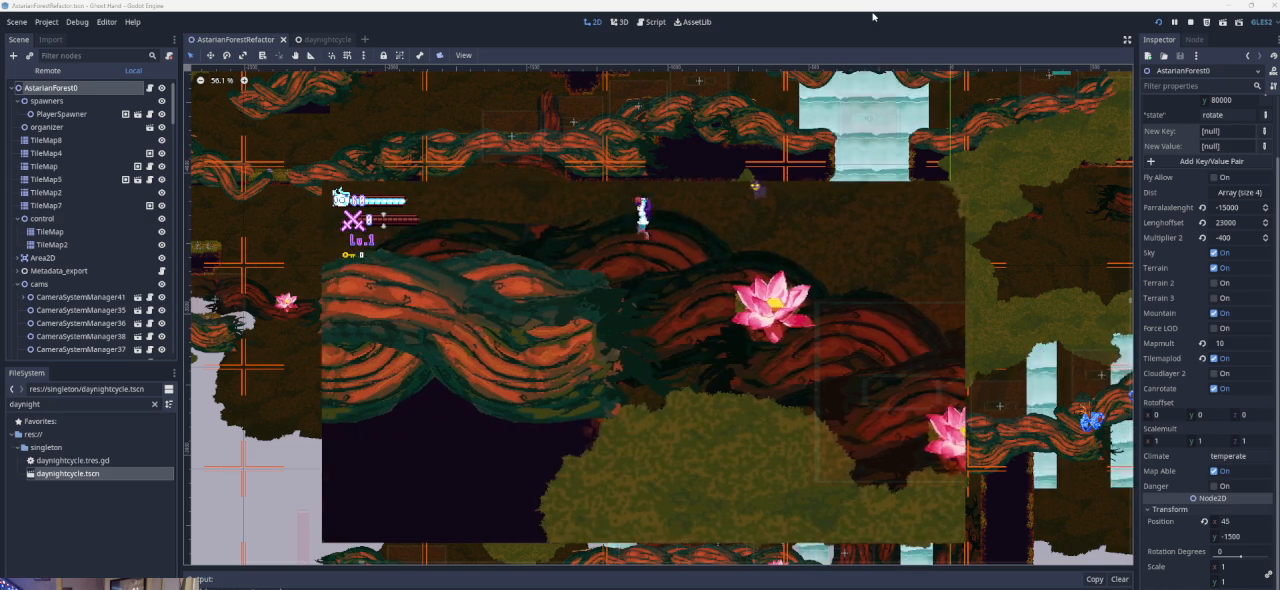
{"buttons": [], "left_stick": "left", "events": [[200, "CROSS", "up"]]}
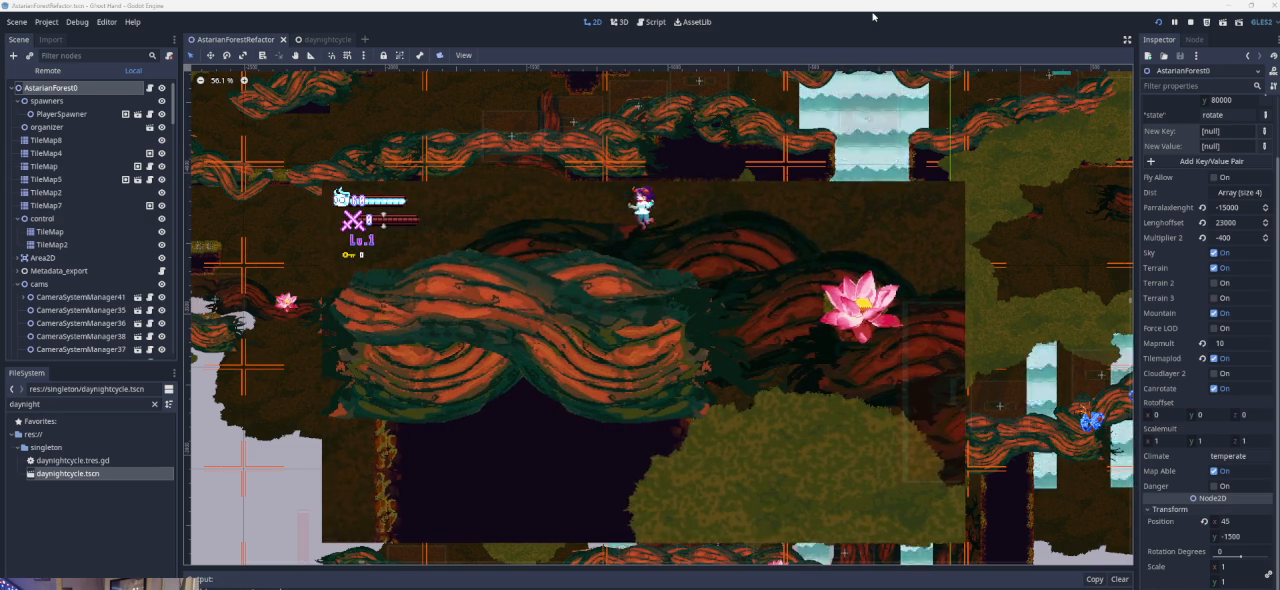
{"buttons": [], "left_stick": "left", "events": []}
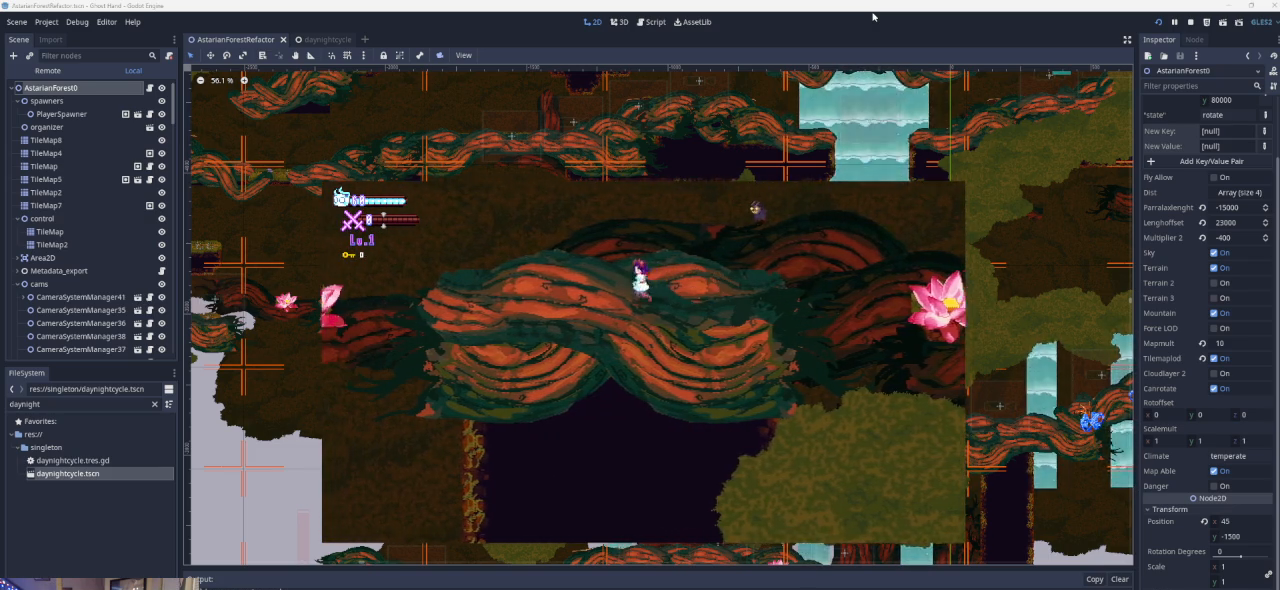
{"buttons": [], "left_stick": "center", "events": [[100, "left_stick", "center"], [267, "left_stick", "left"], [433, "left_stick", "center"]]}
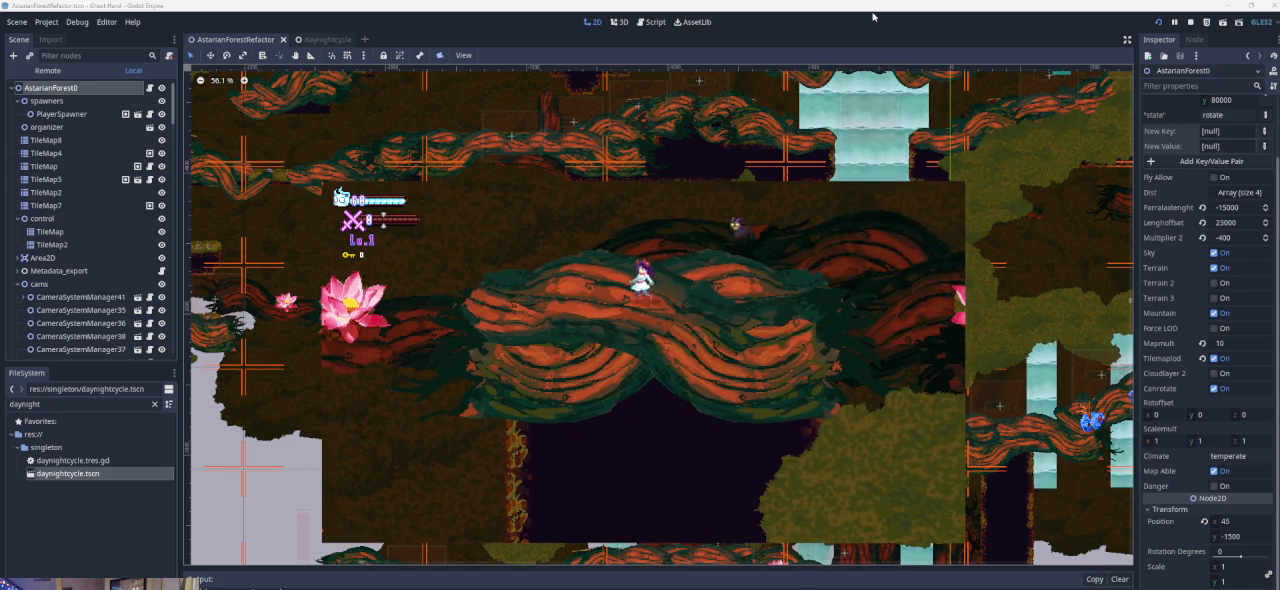
{"buttons": [], "left_stick": "center", "events": []}
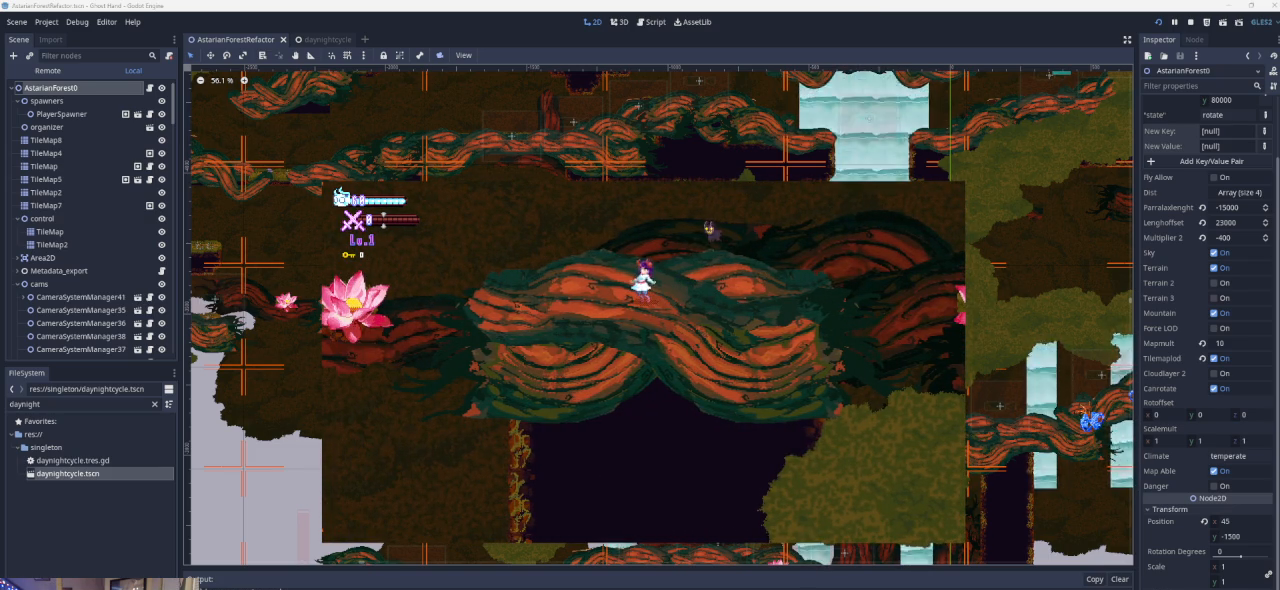
{"buttons": [], "left_stick": "center", "events": []}
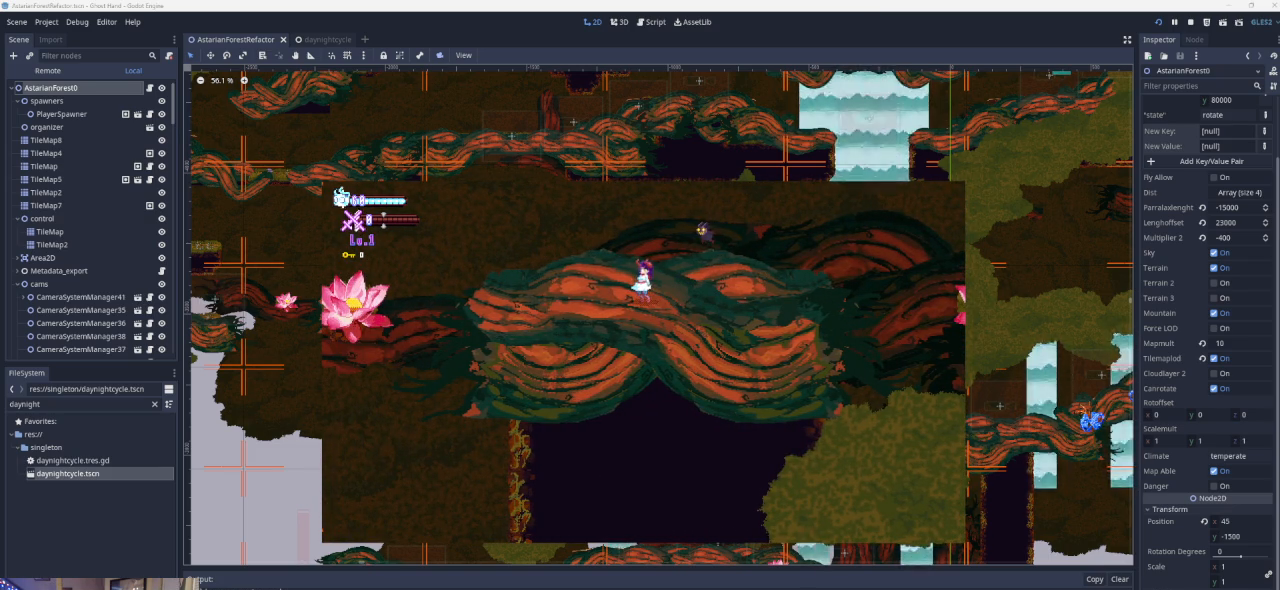
{"buttons": [], "left_stick": "center", "events": []}
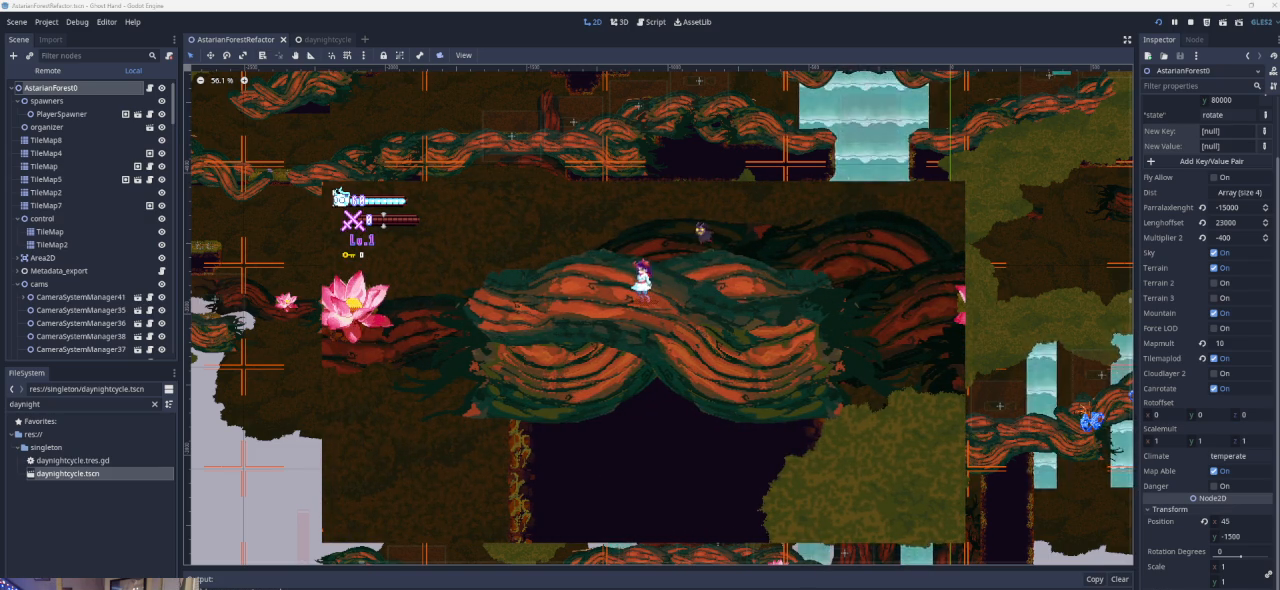
{"buttons": [], "left_stick": "center", "events": []}
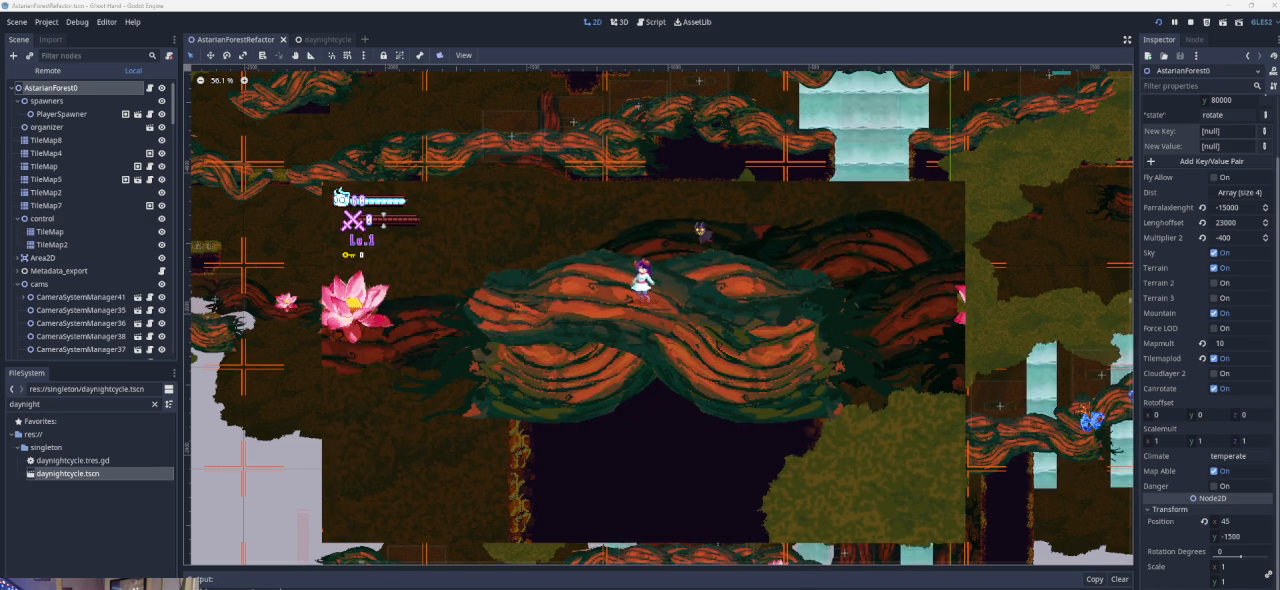
{"buttons": [], "left_stick": "center", "events": []}
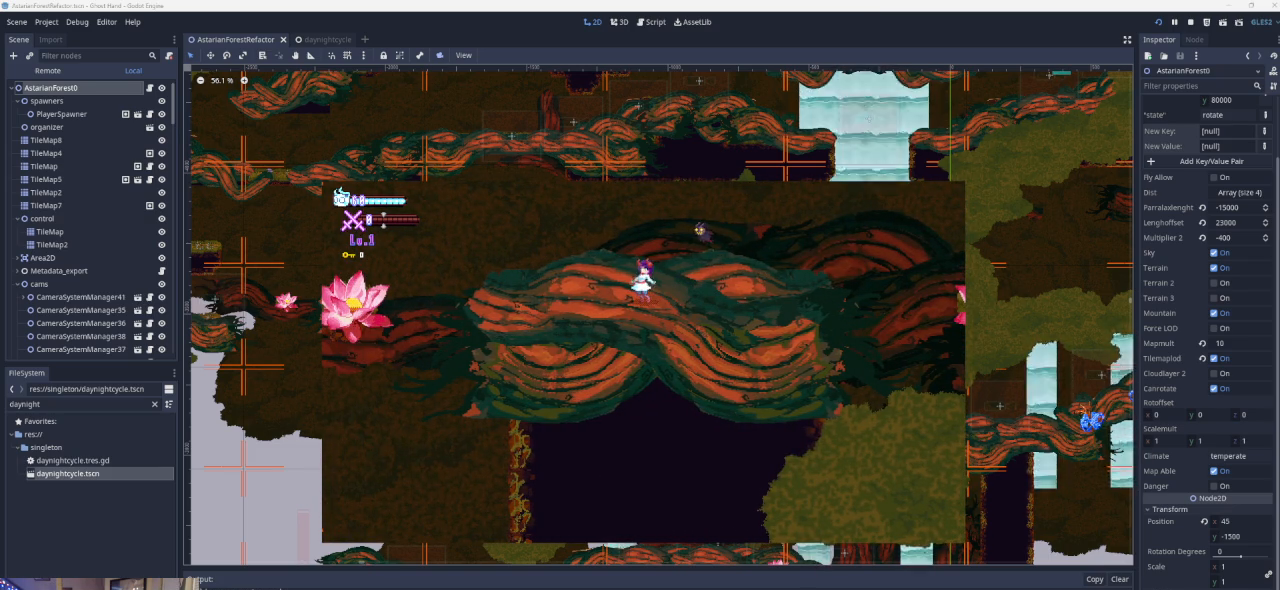
{"buttons": [], "left_stick": "right", "events": [[100, "left_stick", "right"]]}
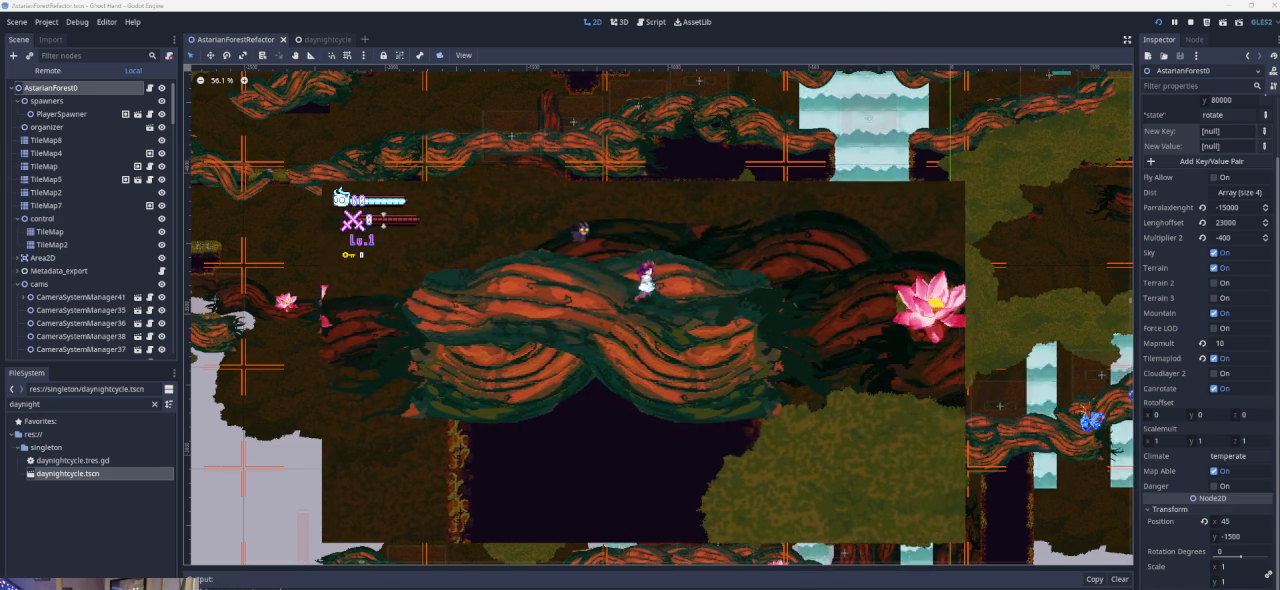
{"buttons": ["CROSS"], "left_stick": "right", "events": [[500, "CROSS", "down"]]}
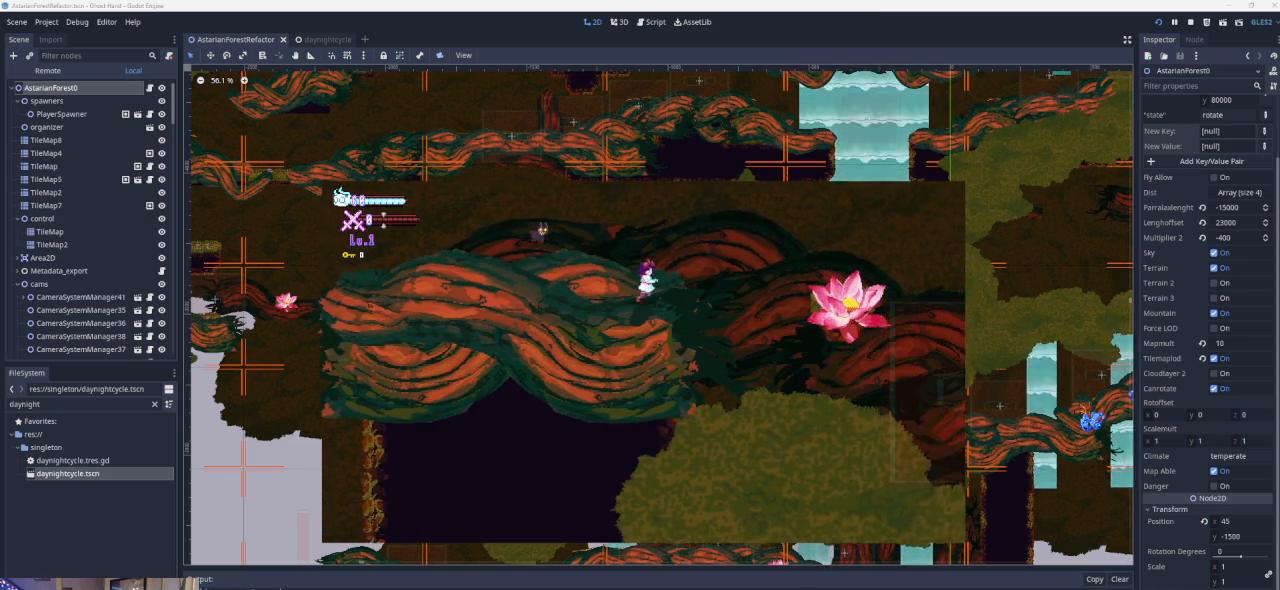
{"buttons": [], "left_stick": "right", "events": [[233, "CROSS", "up"]]}
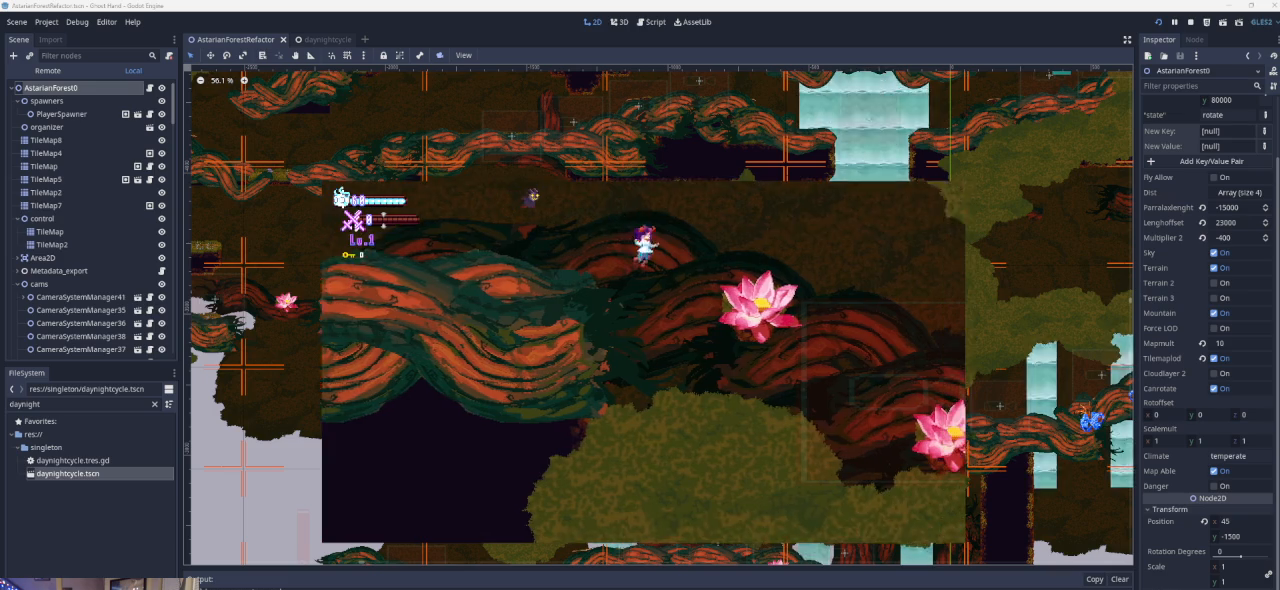
{"buttons": [], "left_stick": "down-right", "events": [[33, "CROSS", "down"], [267, "CROSS", "up"], [433, "left_stick", "down-right"]]}
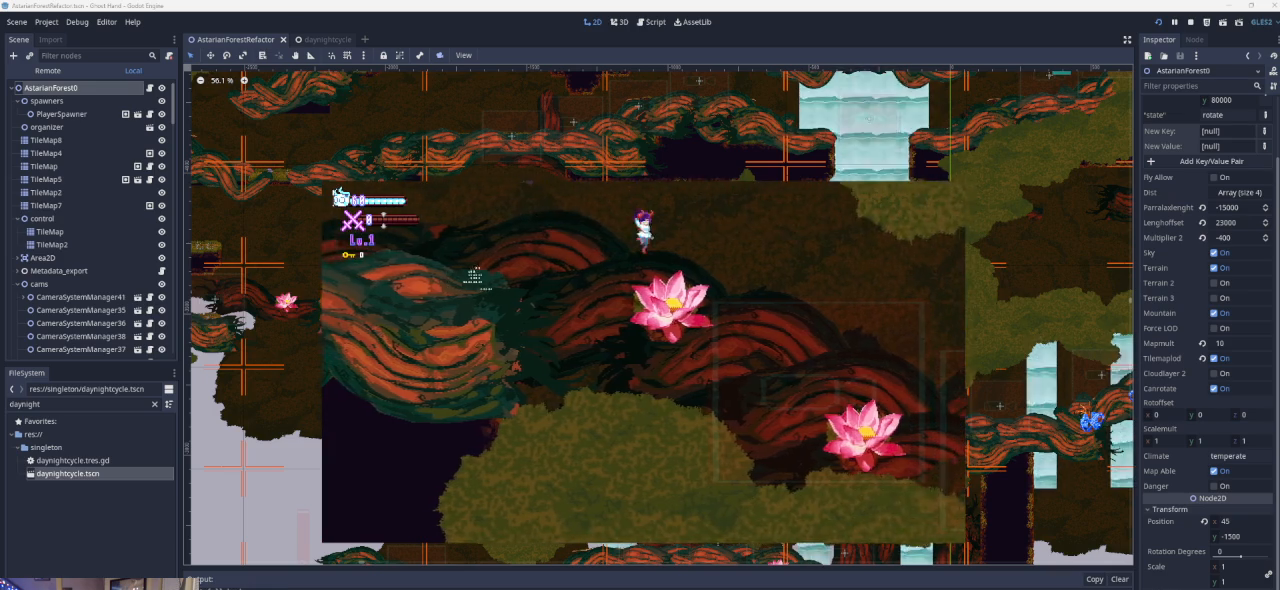
{"buttons": ["CROSS"], "left_stick": "right", "events": [[300, "CROSS", "down"], [500, "left_stick", "right"]]}
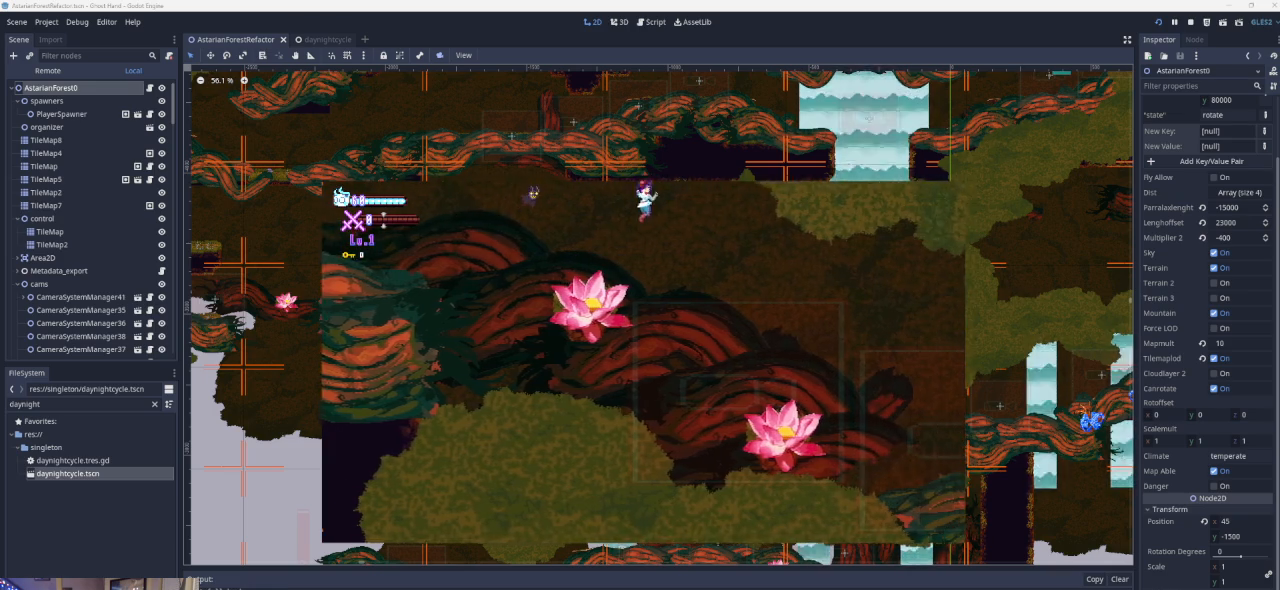
{"buttons": [], "left_stick": "right", "events": [[467, "CROSS", "up"]]}
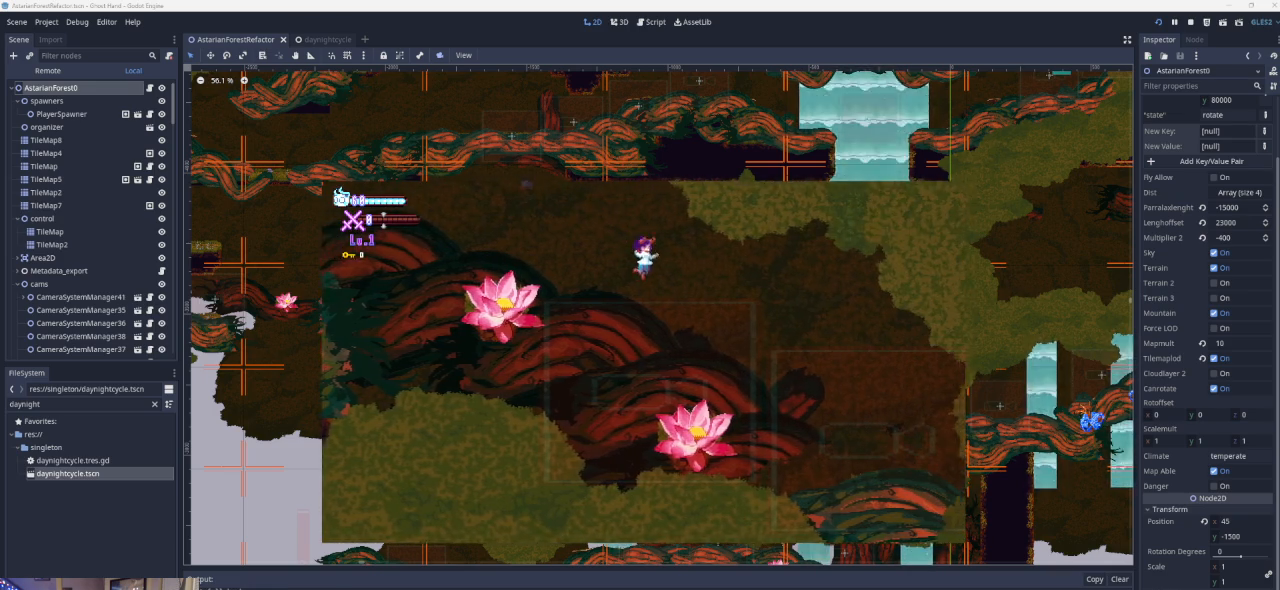
{"buttons": ["CROSS"], "left_stick": "right", "events": [[33, "left_stick", "down-right"], [333, "left_stick", "right"], [400, "CROSS", "down"]]}
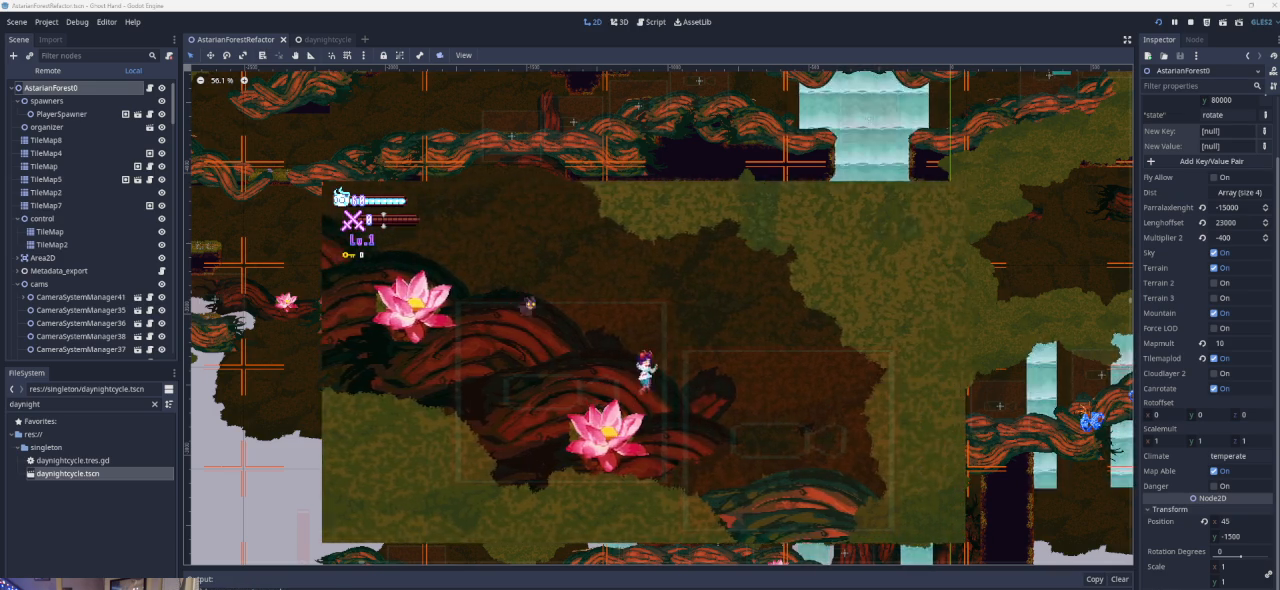
{"buttons": [], "left_stick": "down-right", "events": [[267, "CROSS", "up"], [333, "left_stick", "down-right"]]}
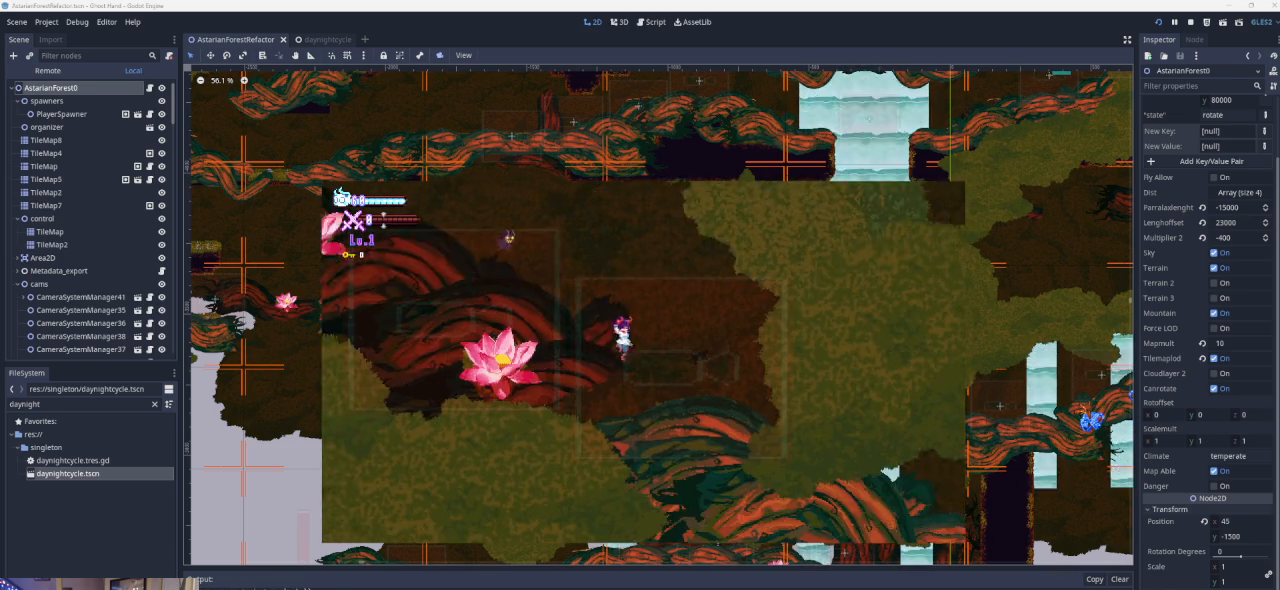
{"buttons": [], "left_stick": "down-right", "events": []}
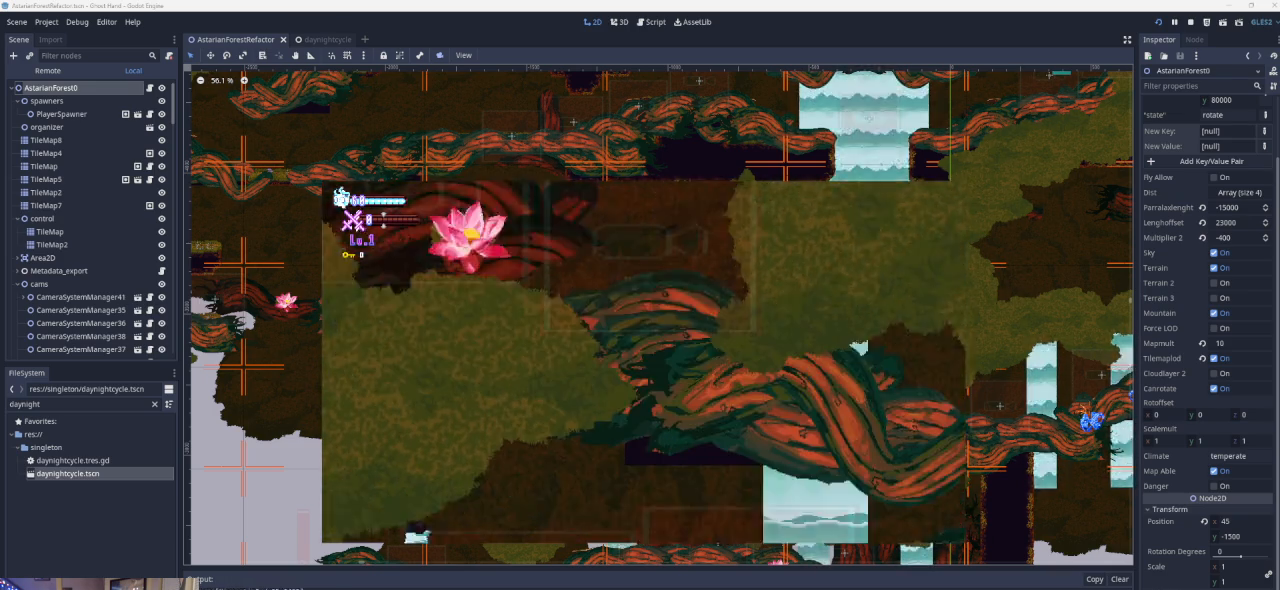
{"buttons": [], "left_stick": "right", "events": [[33, "CROSS", "down"], [233, "left_stick", "right"], [300, "CROSS", "up"]]}
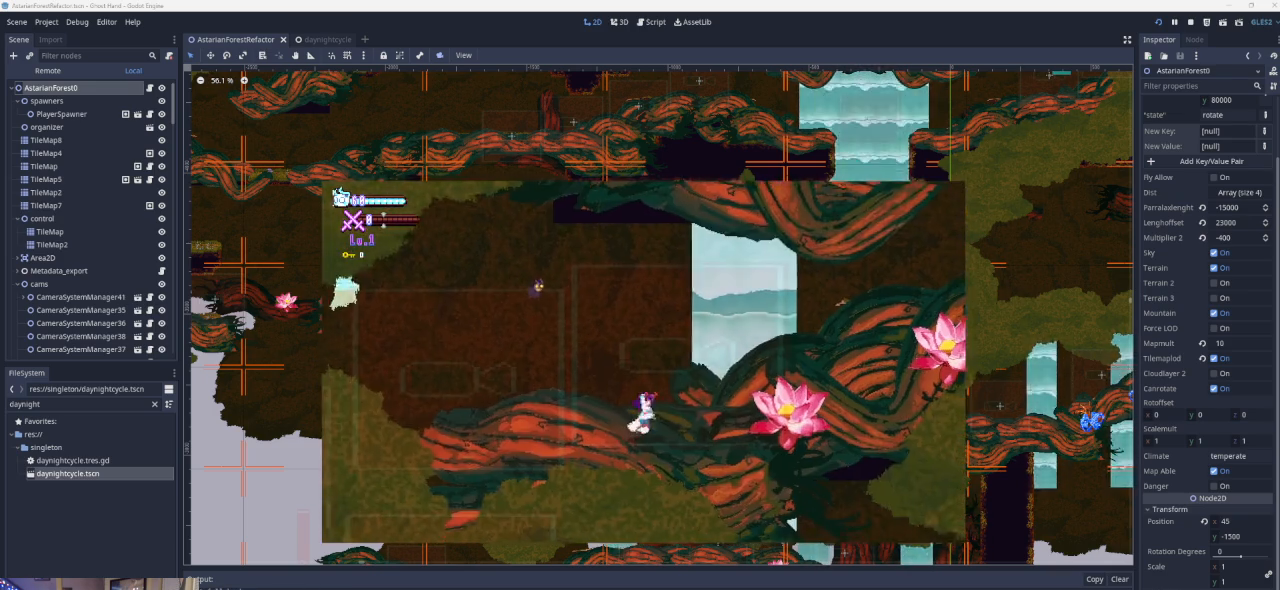
{"buttons": [], "left_stick": "right", "events": [[200, "CROSS", "down"], [400, "CROSS", "up"]]}
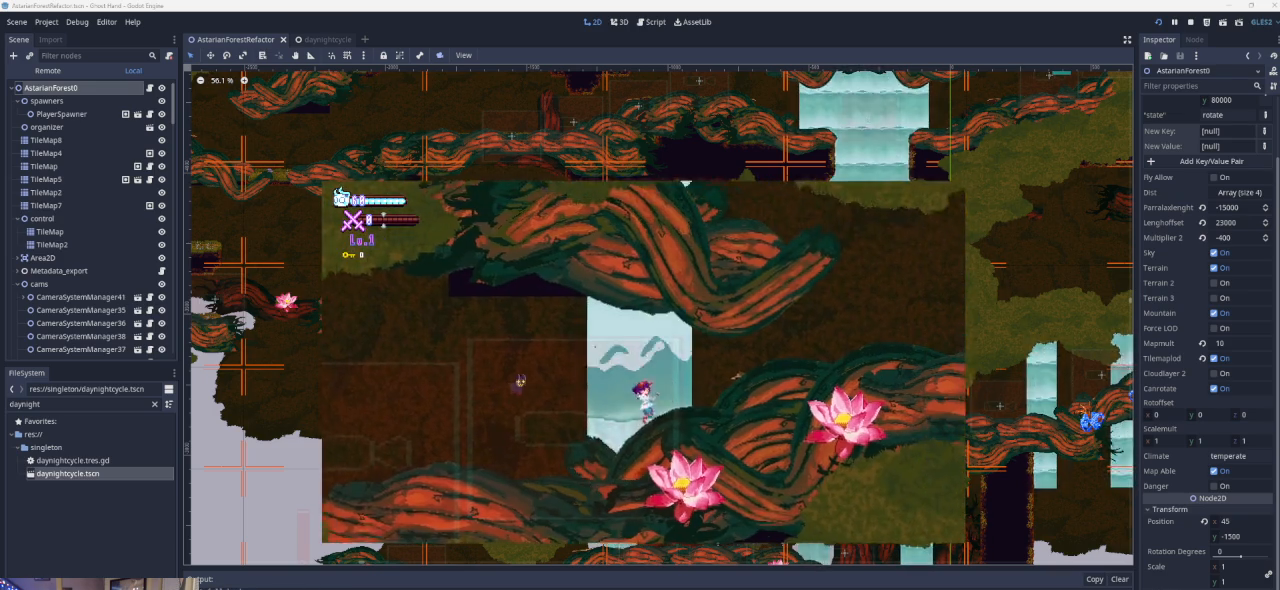
{"buttons": ["CROSS"], "left_stick": "right", "events": [[433, "CROSS", "down"]]}
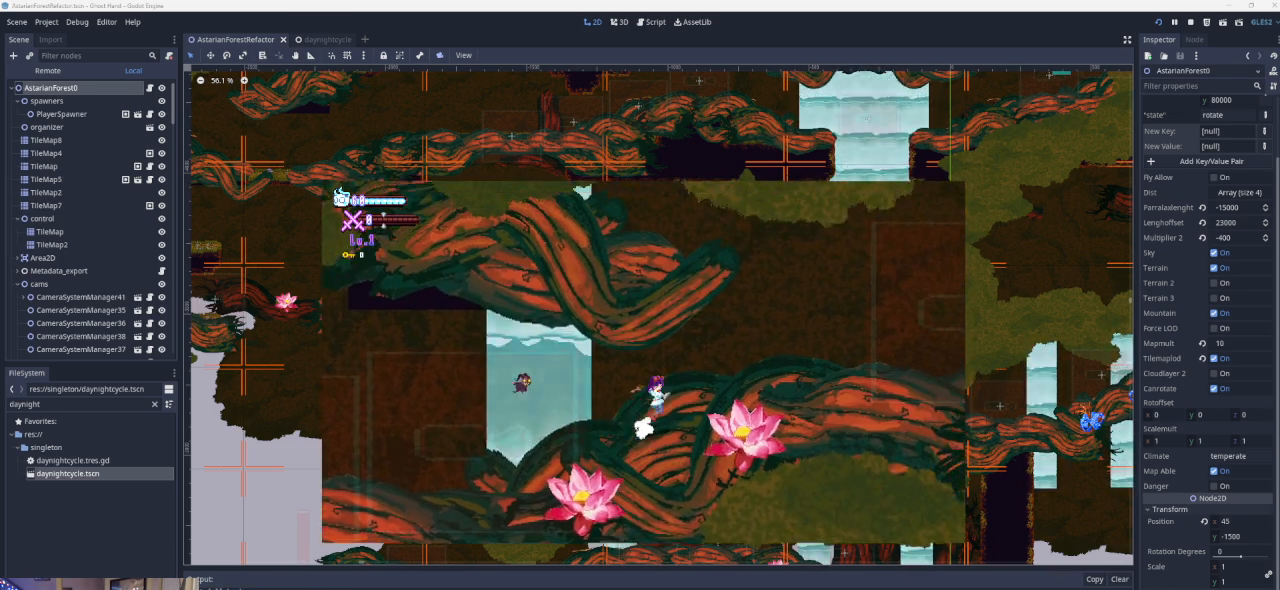
{"buttons": [], "left_stick": "right", "events": [[167, "CROSS", "up"]]}
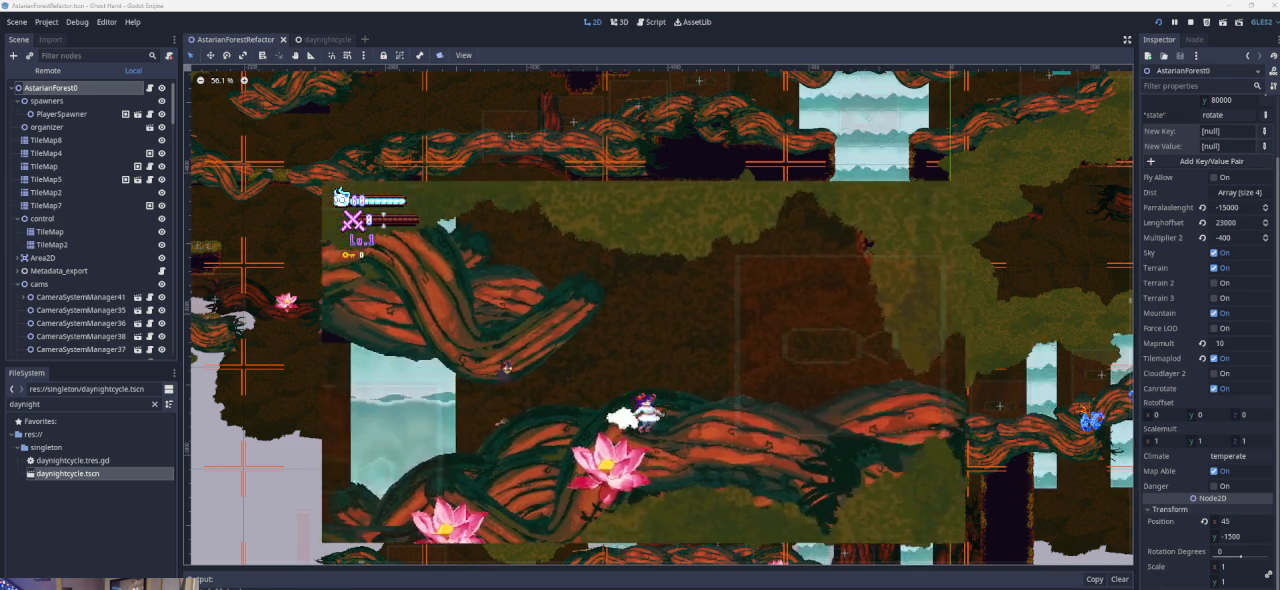
{"buttons": ["CROSS"], "left_stick": "left", "events": [[67, "CROSS", "down"], [133, "left_stick", "center"], [200, "left_stick", "left"], [333, "CROSS", "up"], [400, "CROSS", "down"]]}
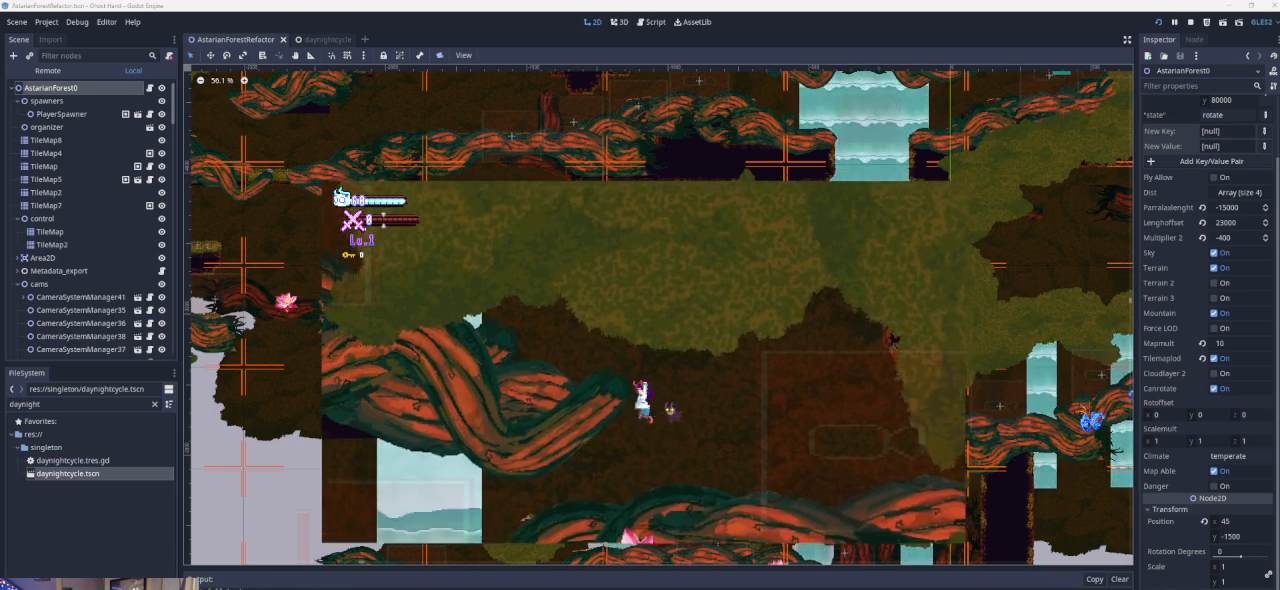
{"buttons": [], "left_stick": "left", "events": [[300, "CROSS", "up"]]}
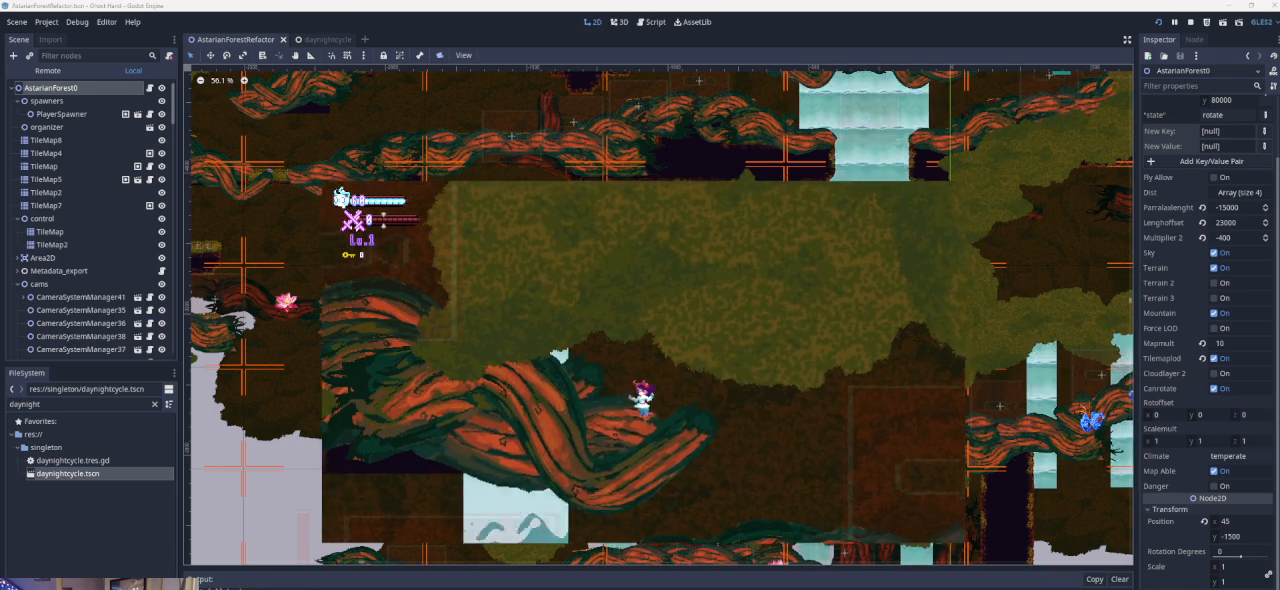
{"buttons": [], "left_stick": "center", "events": [[100, "left_stick", "center"], [400, "left_stick", "left"], [467, "left_stick", "center"]]}
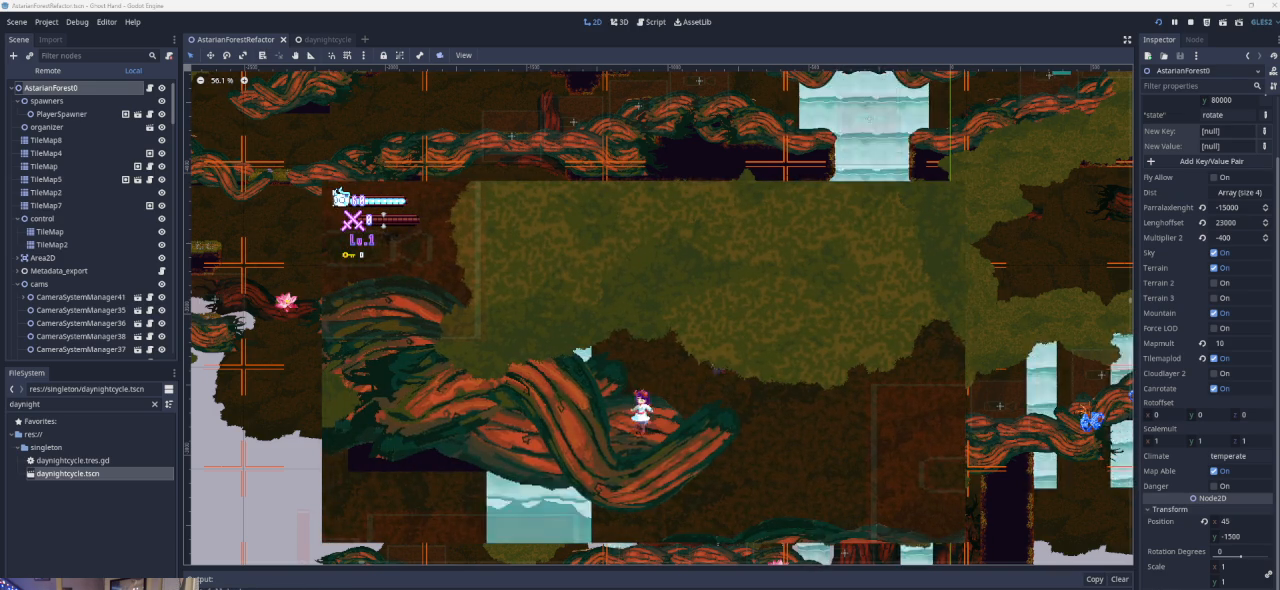
{"buttons": [], "left_stick": "right", "events": [[367, "left_stick", "right"]]}
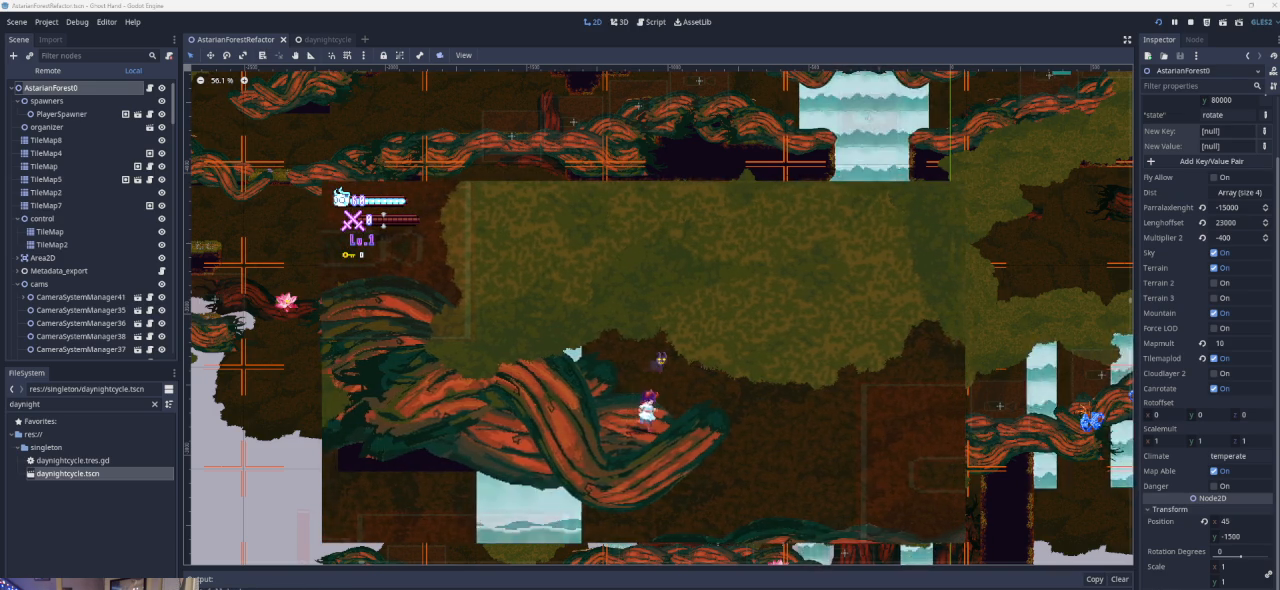
{"buttons": [], "left_stick": "center", "events": [[33, "left_stick", "center"]]}